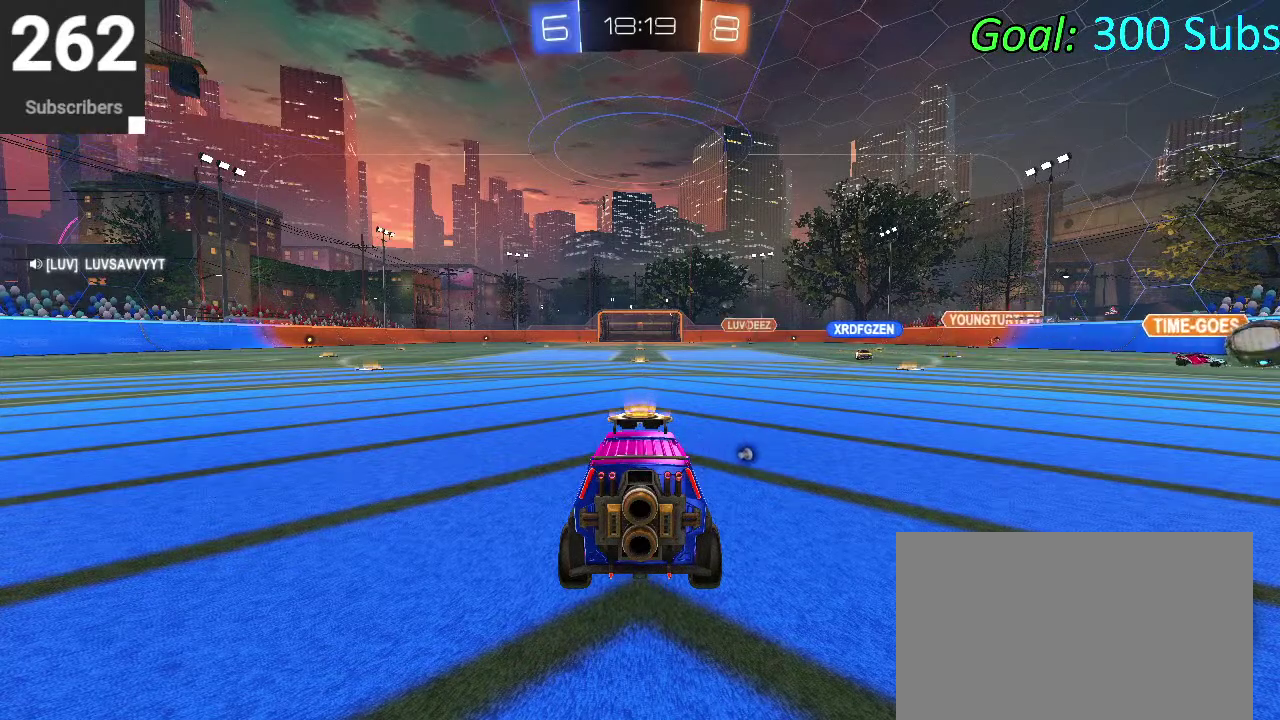
Gameplay with a controller (PlayStation layout); each line is a JSON object with the inputs held at the frame after it. "events" lists button and stick changes between this image and that frame as [ms after this image, input, new state], when the widget could be followed in between. Not read: L1 L2 R1 R2.
{"buttons": ["DPAD_DOWN"], "left_stick": "center", "right_stick": "center", "events": [[483, "DPAD_DOWN", "down"]]}
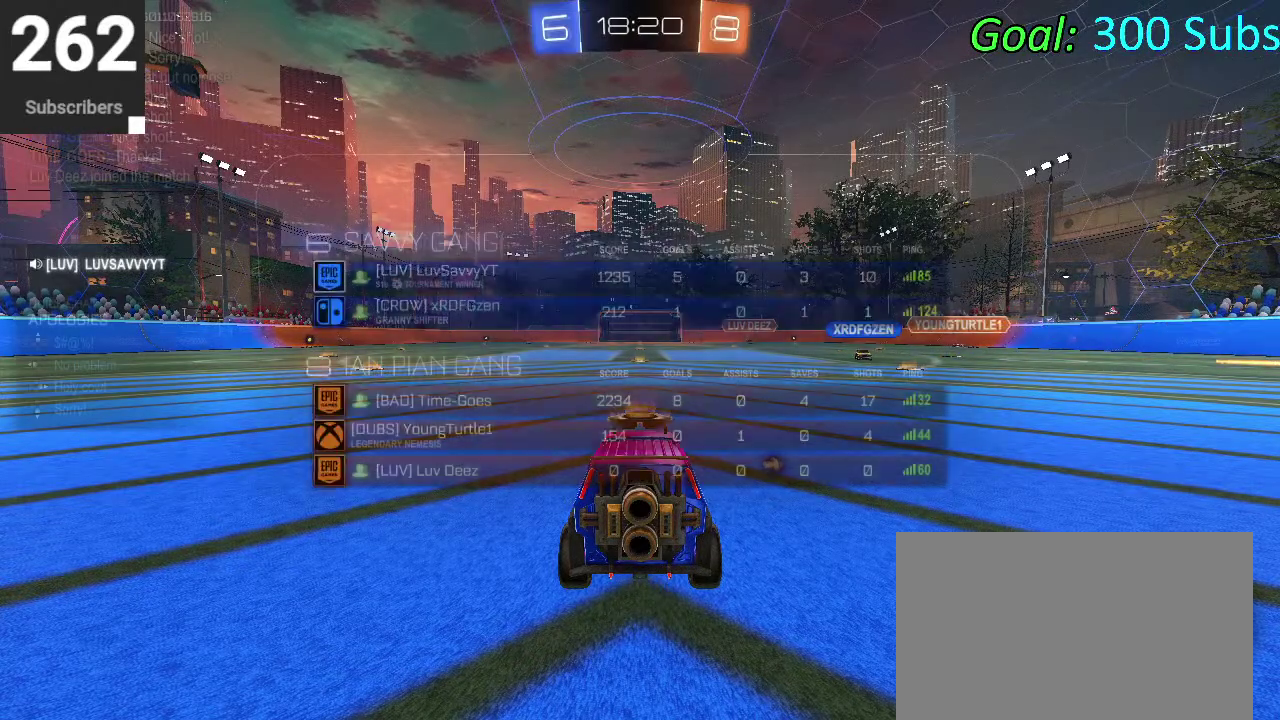
{"buttons": ["DPAD_DOWN"], "left_stick": "center", "right_stick": "center", "events": []}
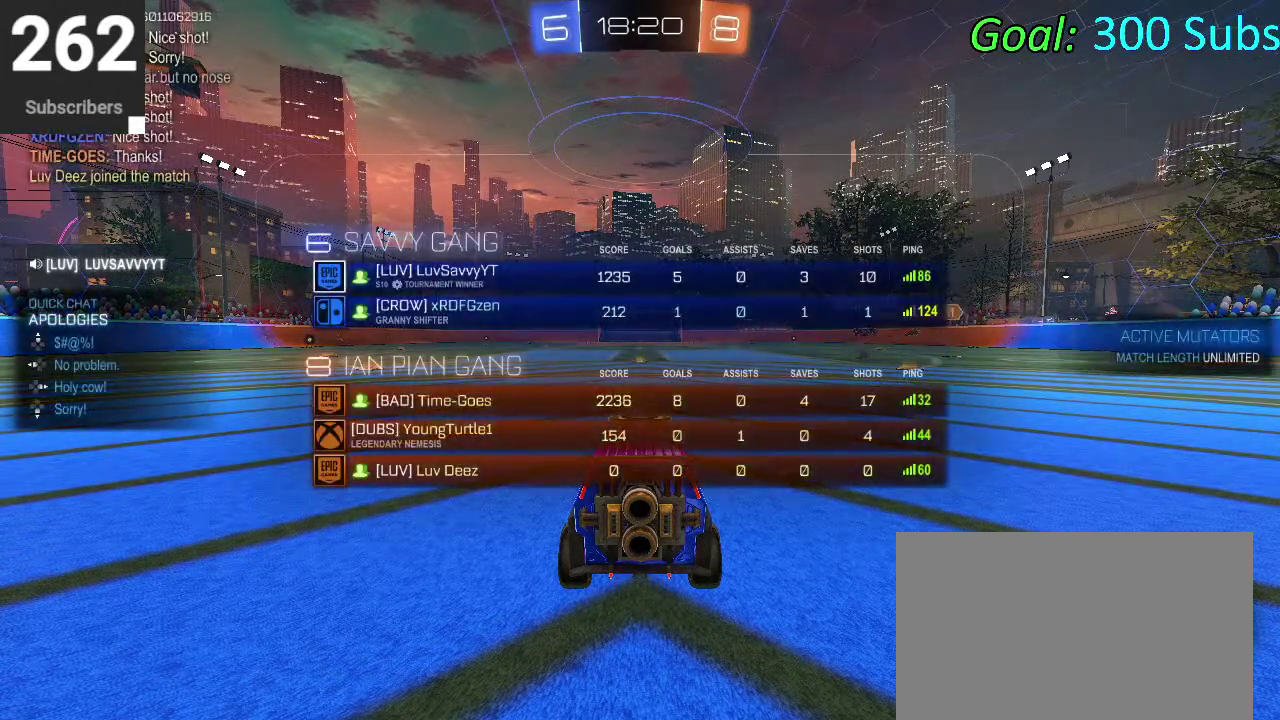
{"buttons": ["DPAD_DOWN"], "left_stick": "center", "right_stick": "center", "events": []}
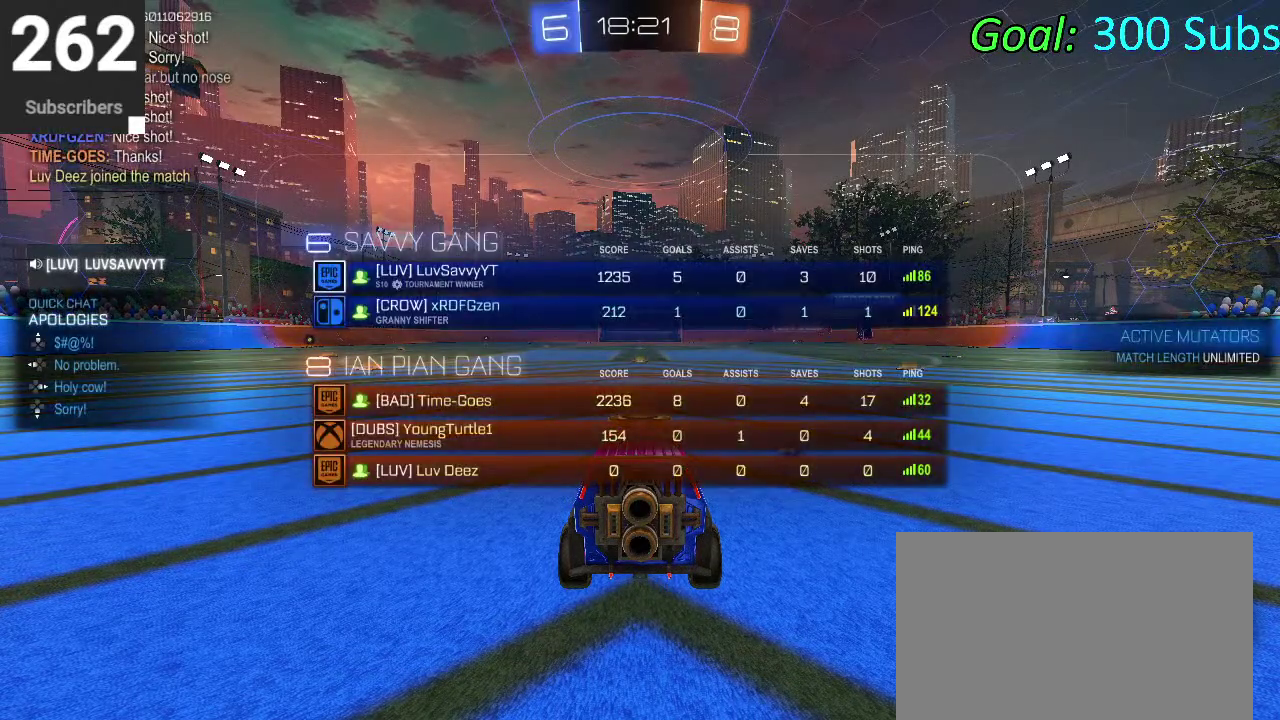
{"buttons": ["DPAD_DOWN"], "left_stick": "center", "right_stick": "center", "events": []}
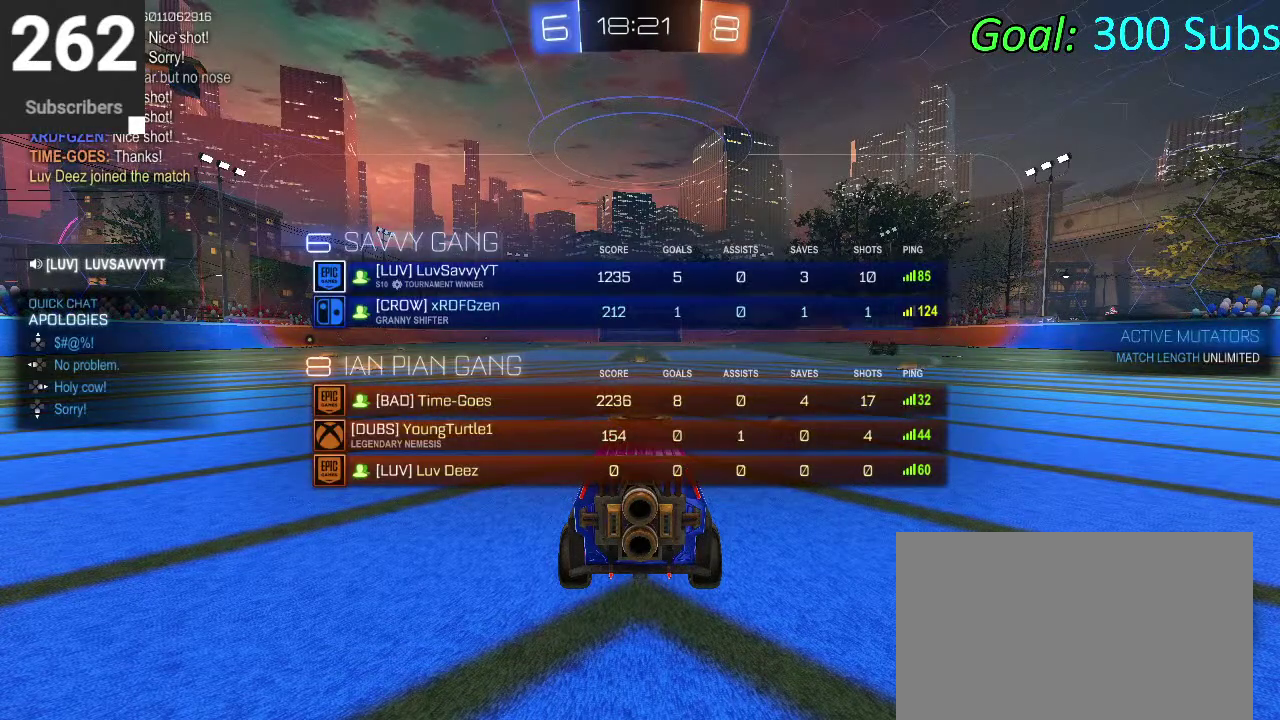
{"buttons": ["DPAD_DOWN"], "left_stick": "center", "right_stick": "center", "events": []}
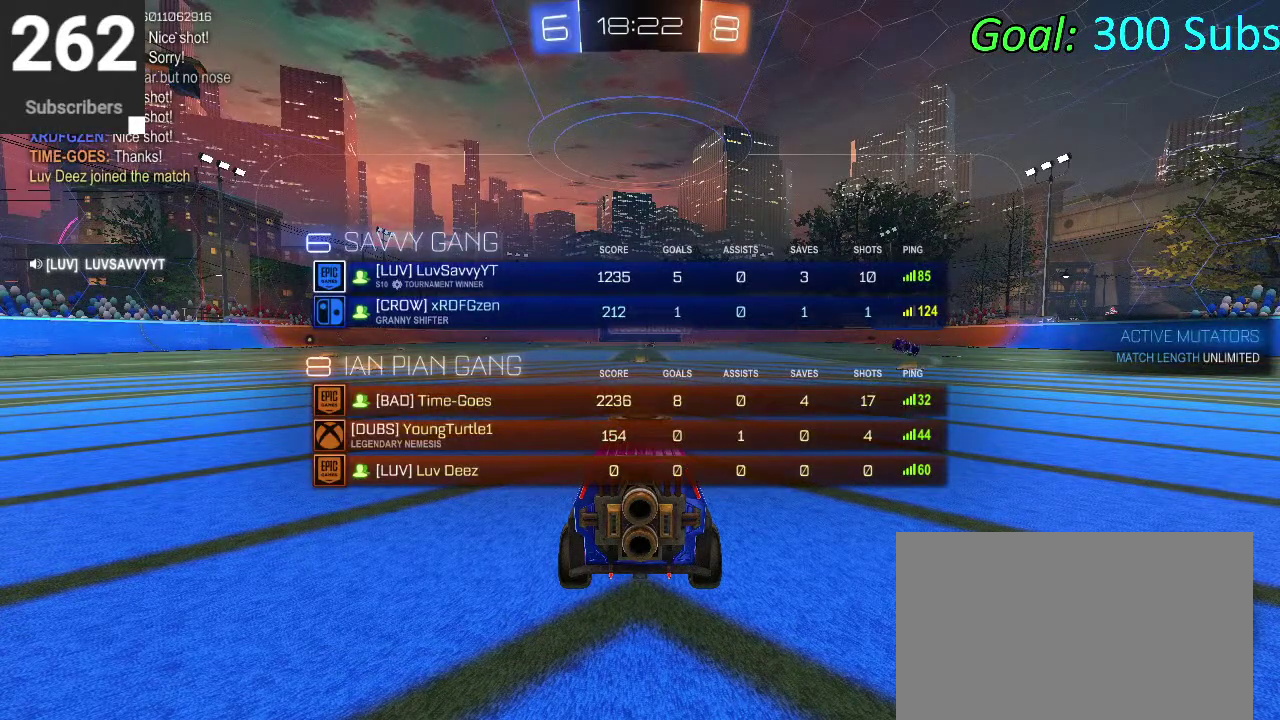
{"buttons": ["DPAD_DOWN"], "left_stick": "center", "right_stick": "center", "events": []}
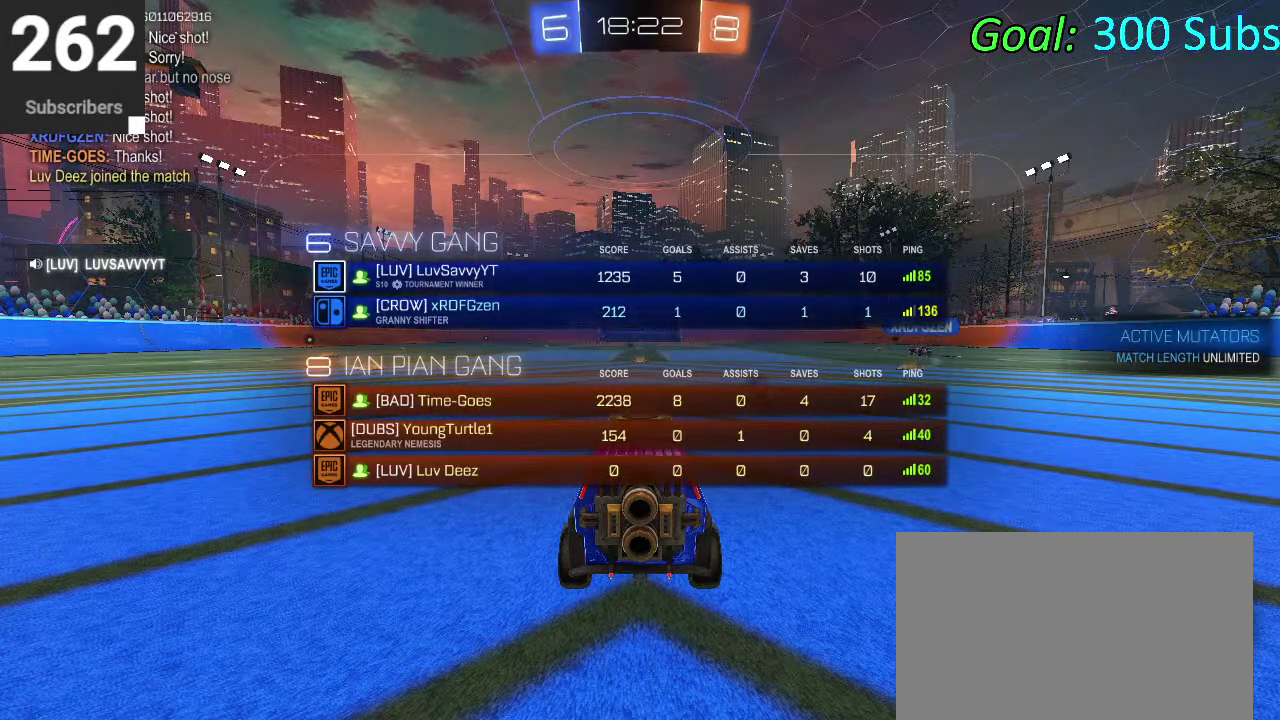
{"buttons": ["DPAD_DOWN"], "left_stick": "center", "right_stick": "center", "events": []}
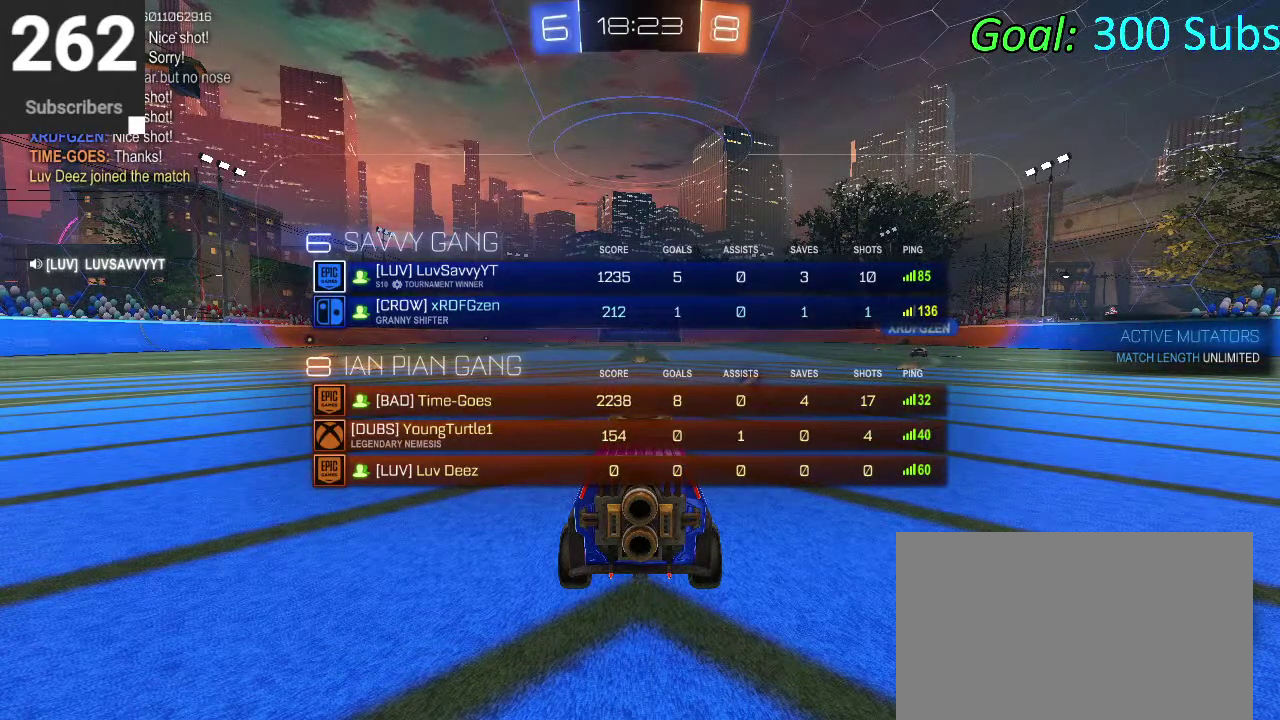
{"buttons": ["DPAD_DOWN"], "left_stick": "center", "right_stick": "center", "events": []}
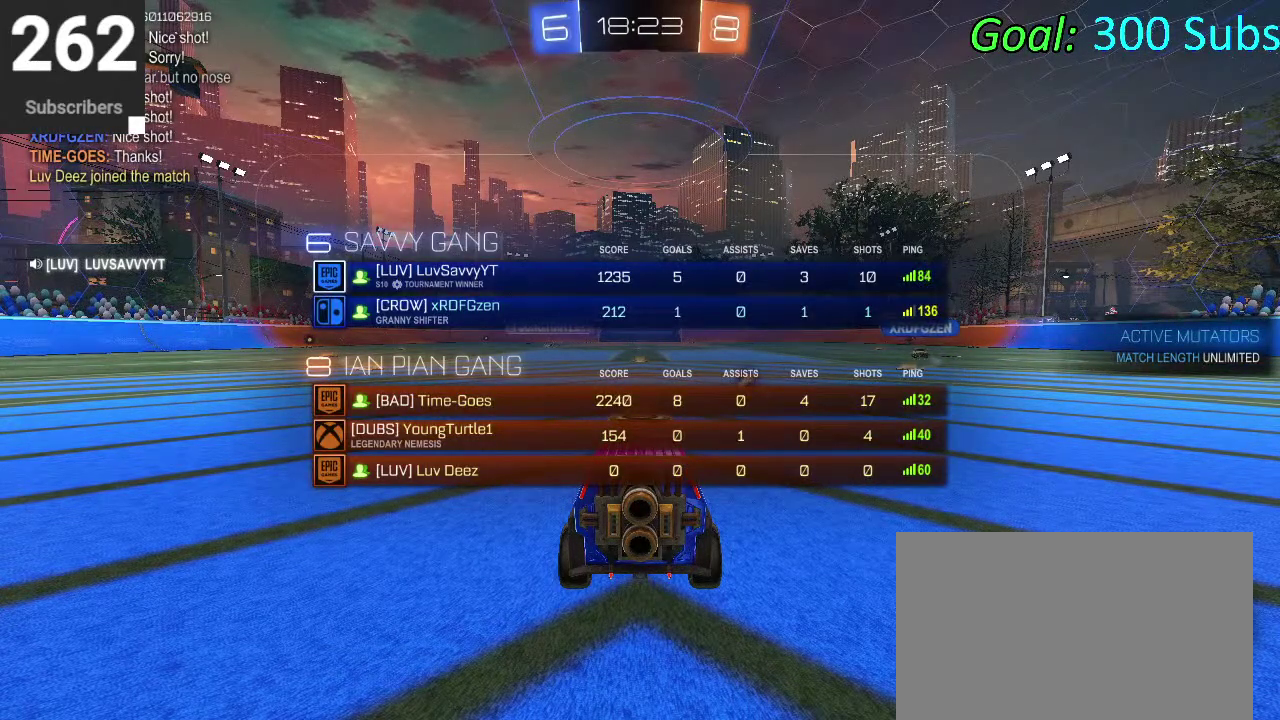
{"buttons": ["DPAD_DOWN"], "left_stick": "center", "right_stick": "center", "events": []}
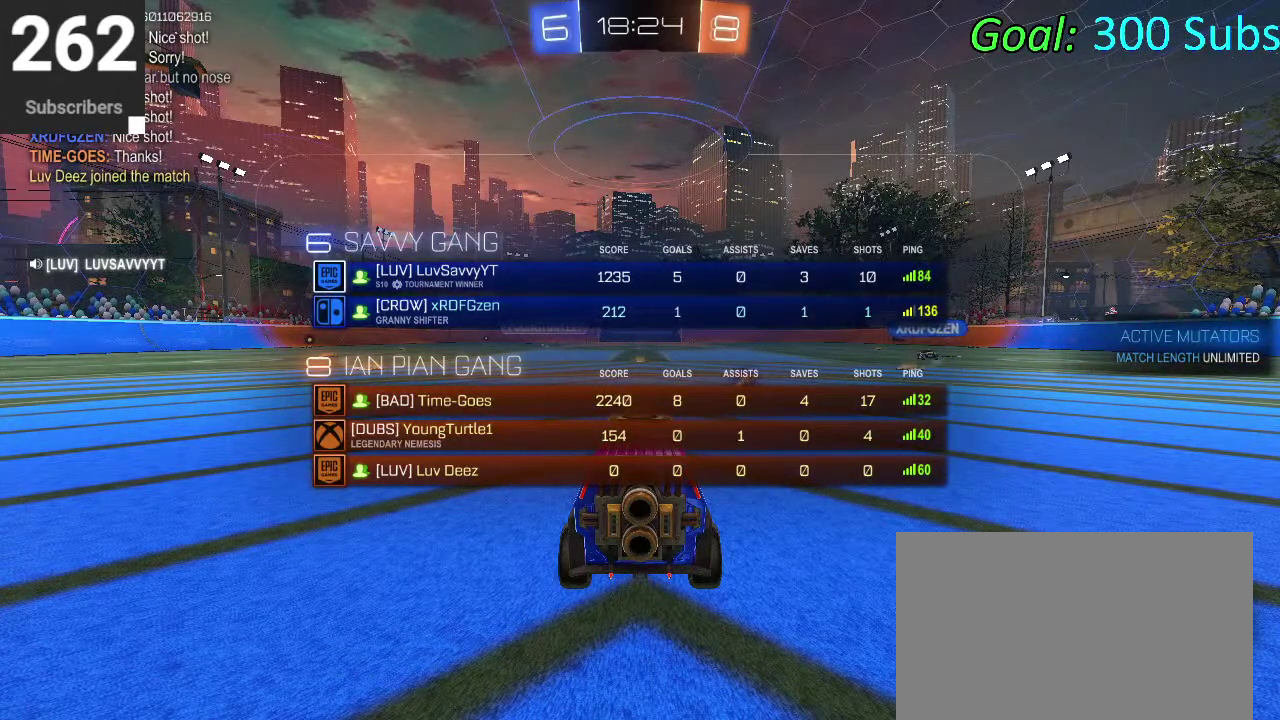
{"buttons": ["DPAD_DOWN"], "left_stick": "center", "right_stick": "center", "events": []}
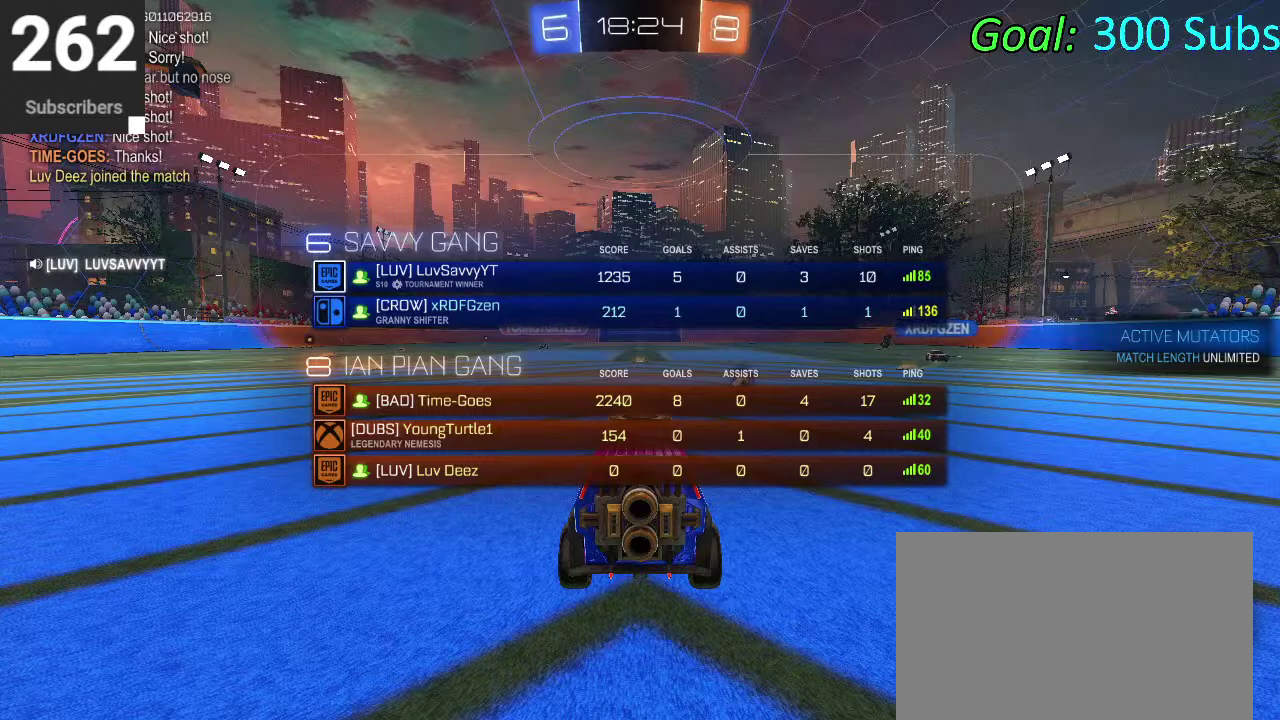
{"buttons": ["DPAD_DOWN"], "left_stick": "center", "right_stick": "center", "events": []}
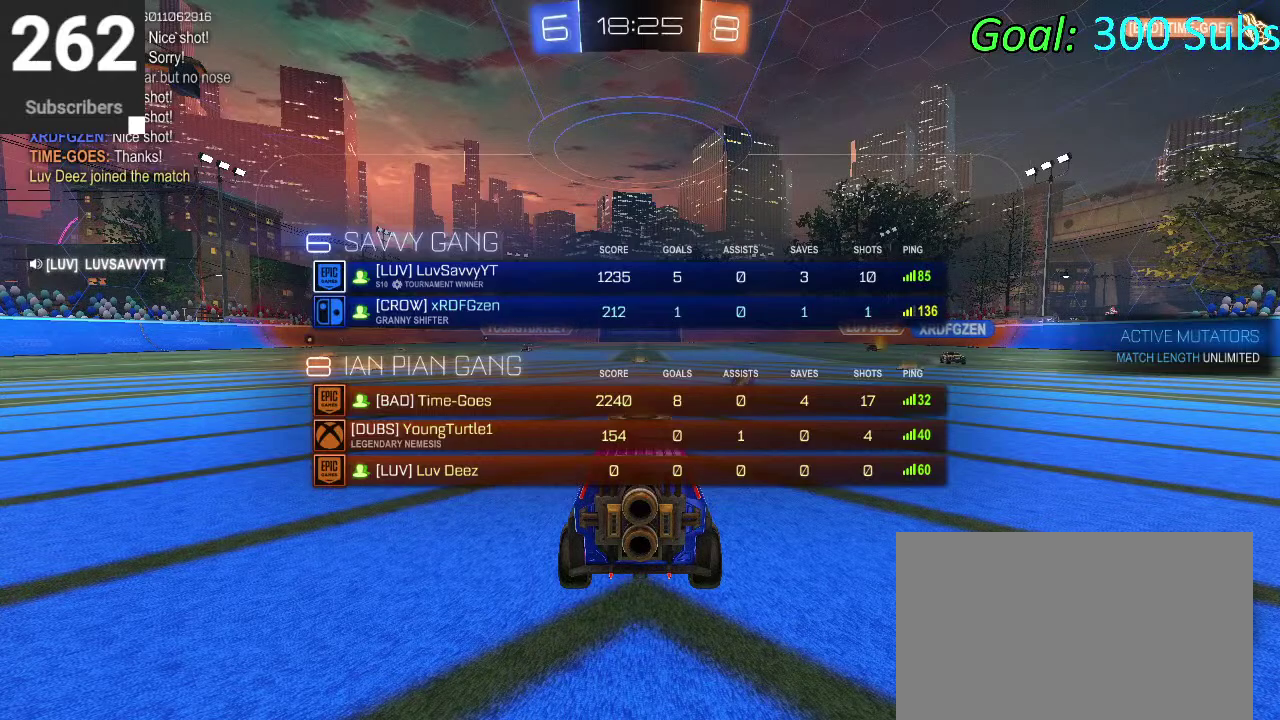
{"buttons": ["DPAD_DOWN"], "left_stick": "center", "right_stick": "center", "events": []}
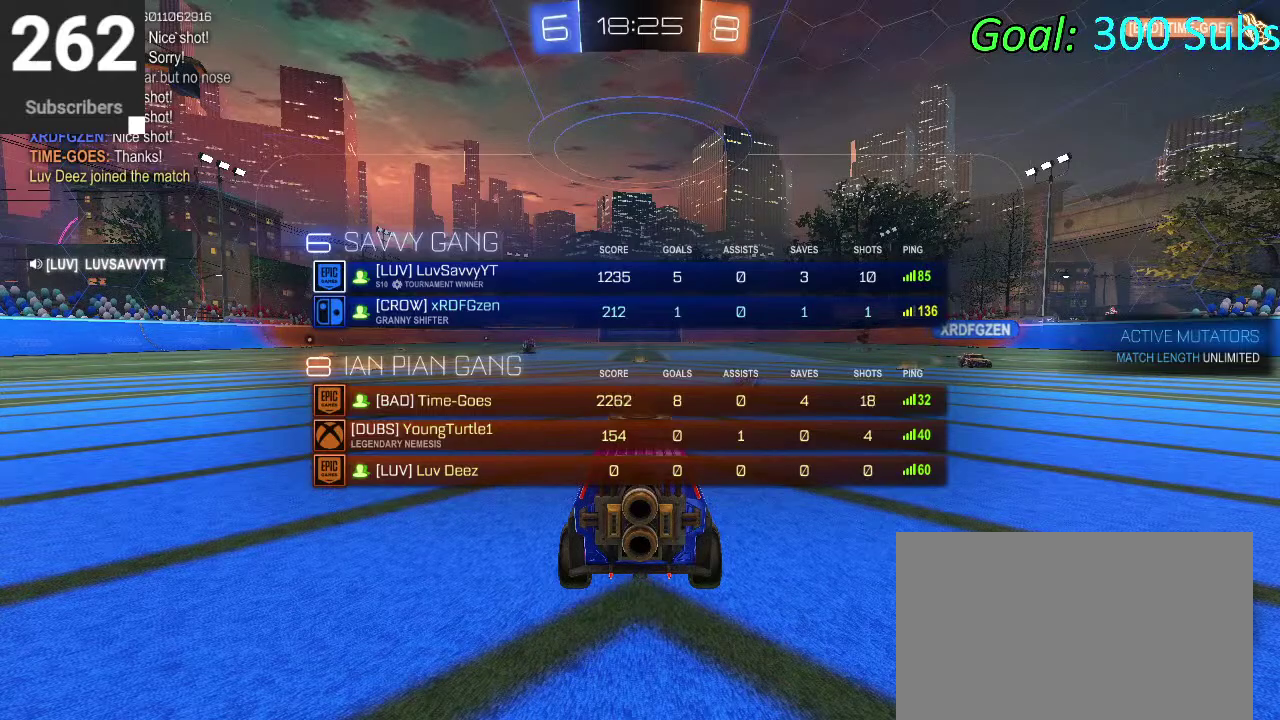
{"buttons": ["DPAD_DOWN"], "left_stick": "center", "right_stick": "center", "events": []}
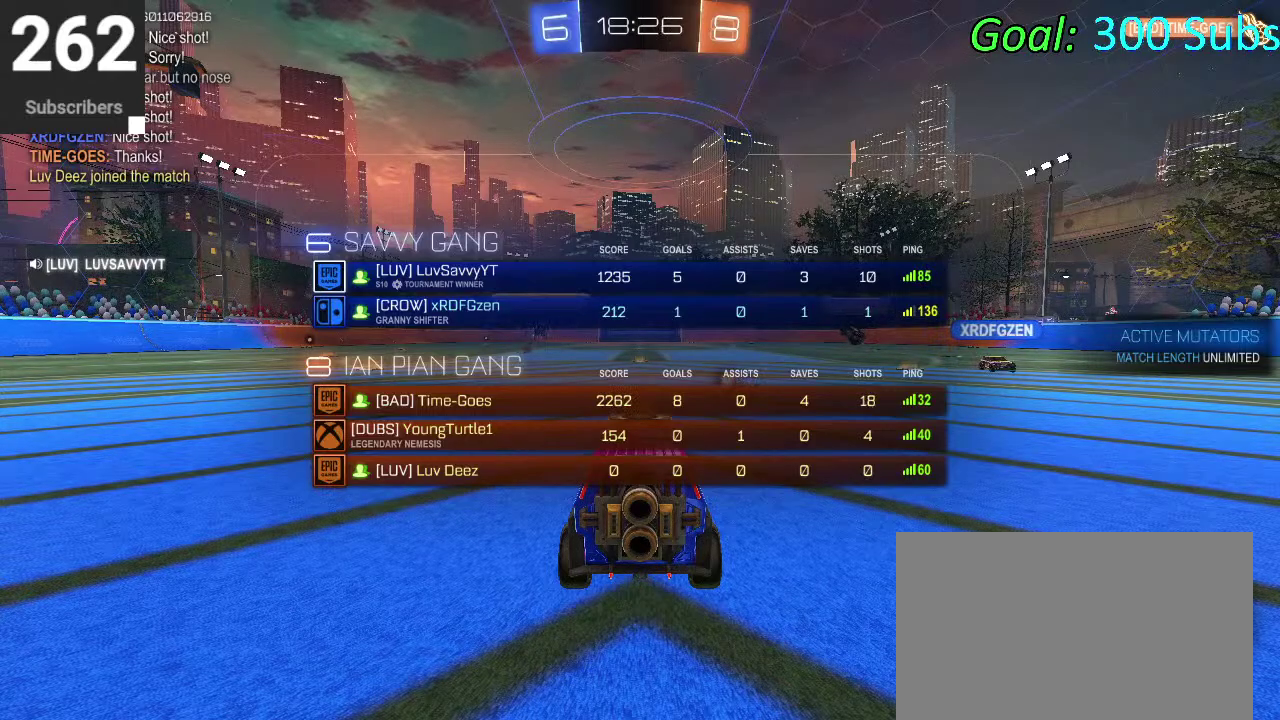
{"buttons": ["DPAD_DOWN"], "left_stick": "center", "right_stick": "center", "events": []}
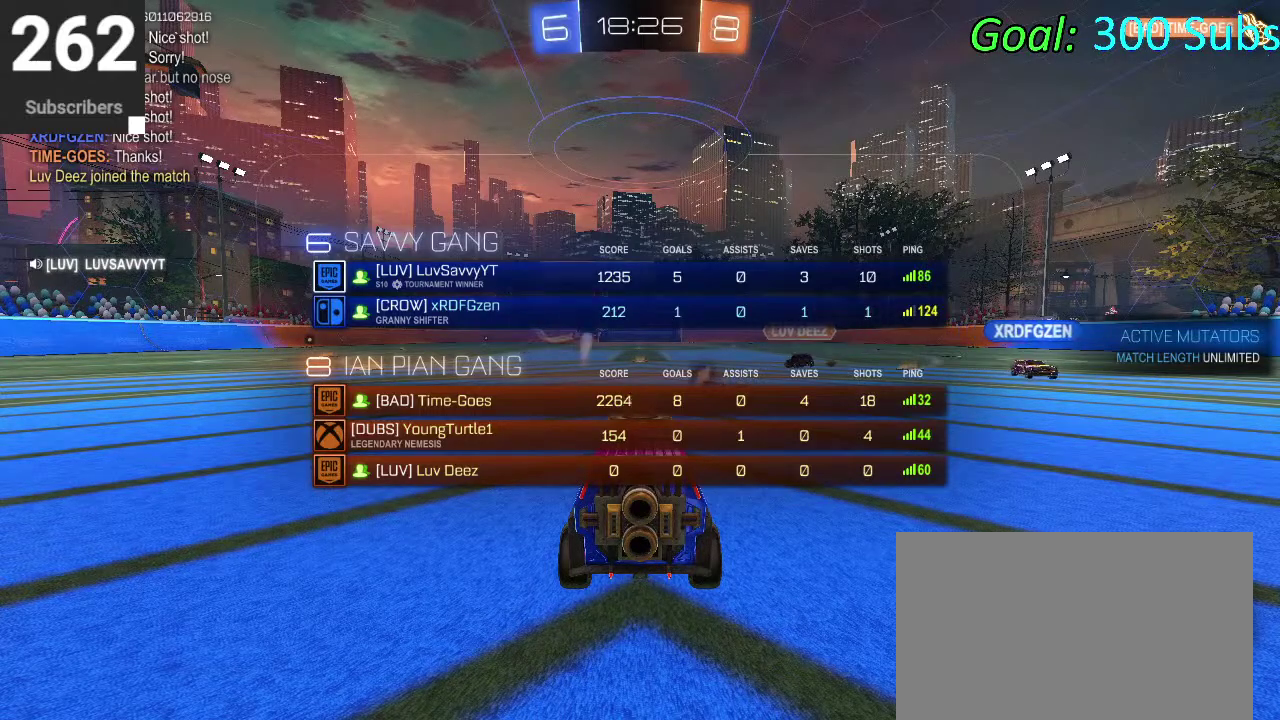
{"buttons": ["DPAD_DOWN"], "left_stick": "center", "right_stick": "center", "events": []}
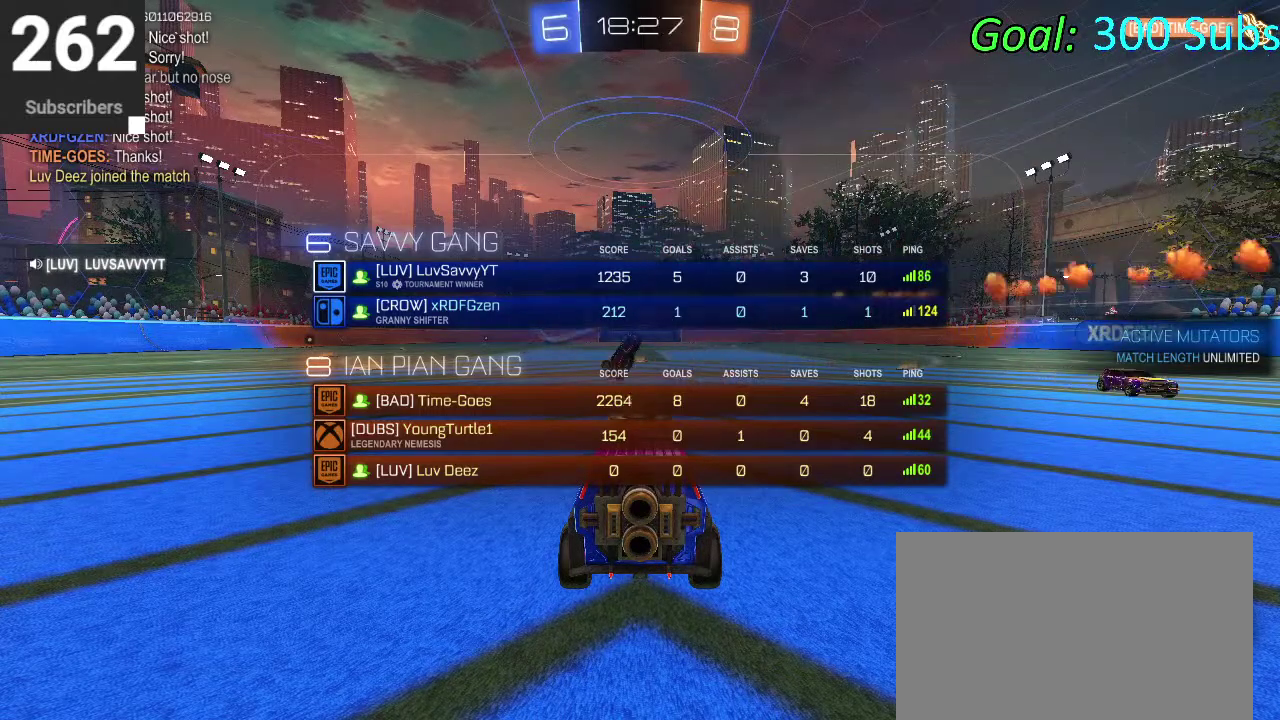
{"buttons": ["DPAD_DOWN"], "left_stick": "center", "right_stick": "center", "events": []}
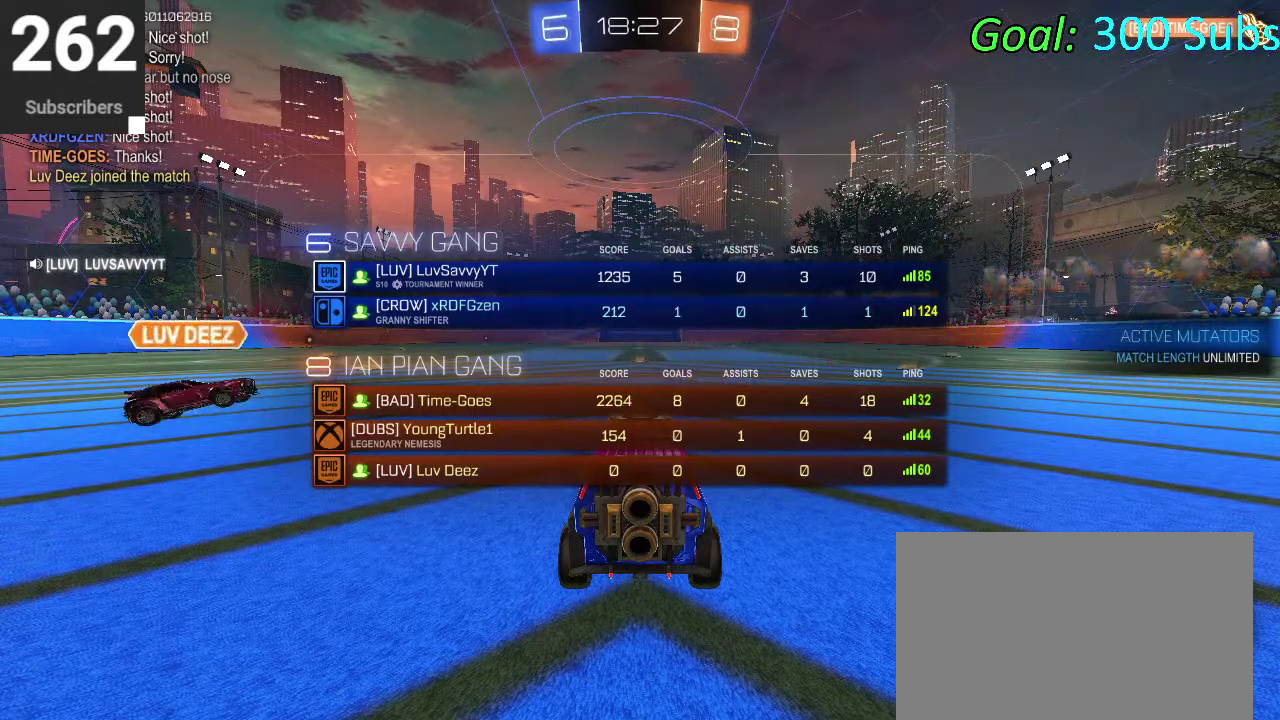
{"buttons": ["DPAD_DOWN"], "left_stick": "center", "right_stick": "center", "events": []}
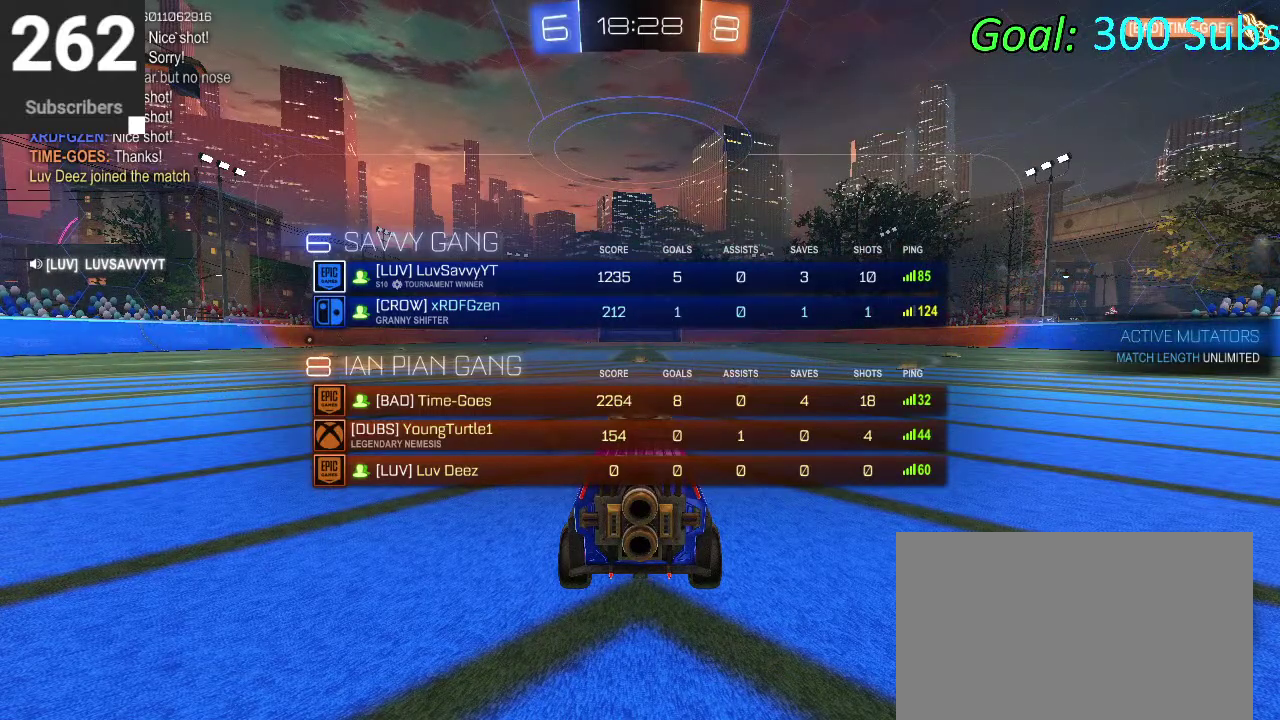
{"buttons": ["DPAD_DOWN"], "left_stick": "center", "right_stick": "center", "events": []}
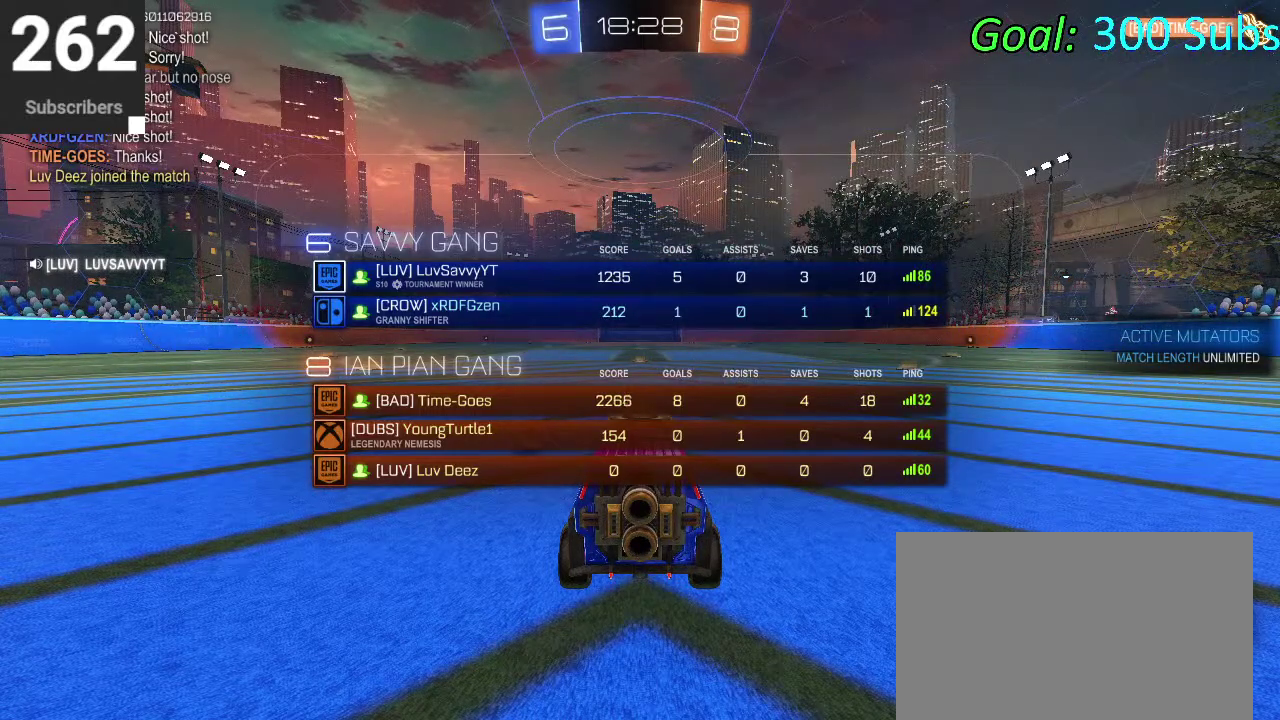
{"buttons": ["DPAD_DOWN"], "left_stick": "center", "right_stick": "center", "events": []}
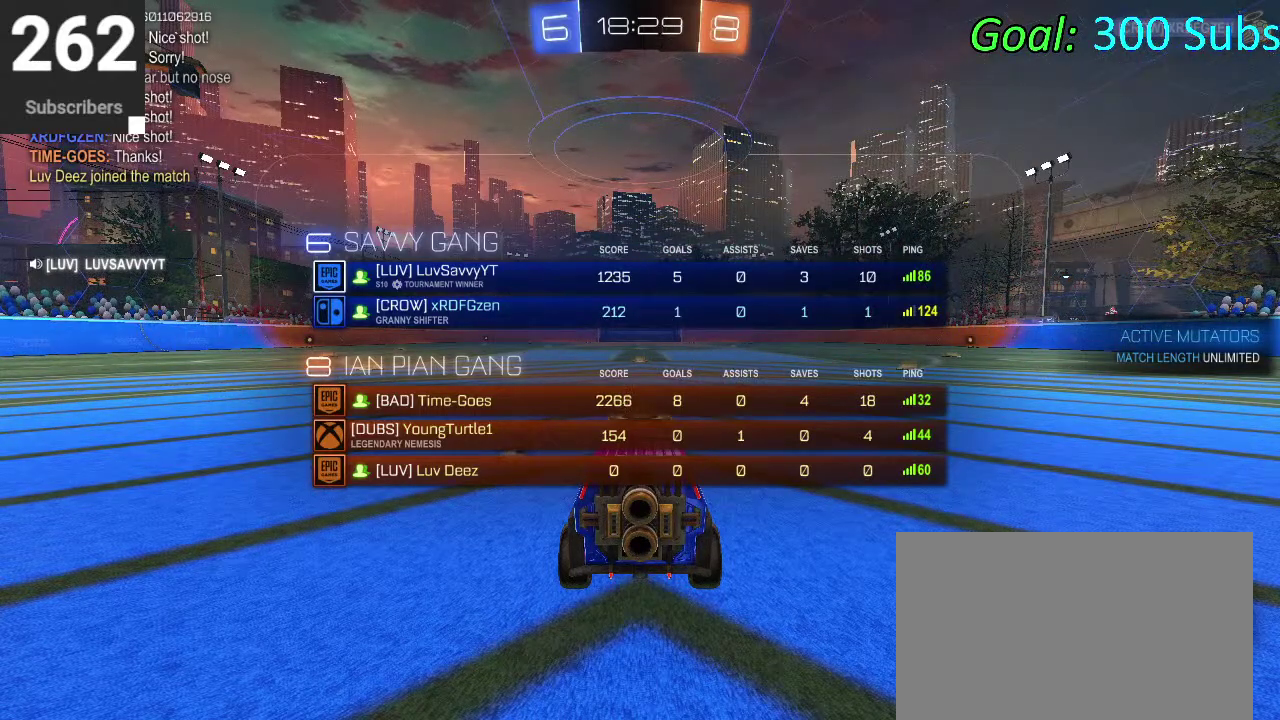
{"buttons": ["DPAD_DOWN"], "left_stick": "center", "right_stick": "center", "events": []}
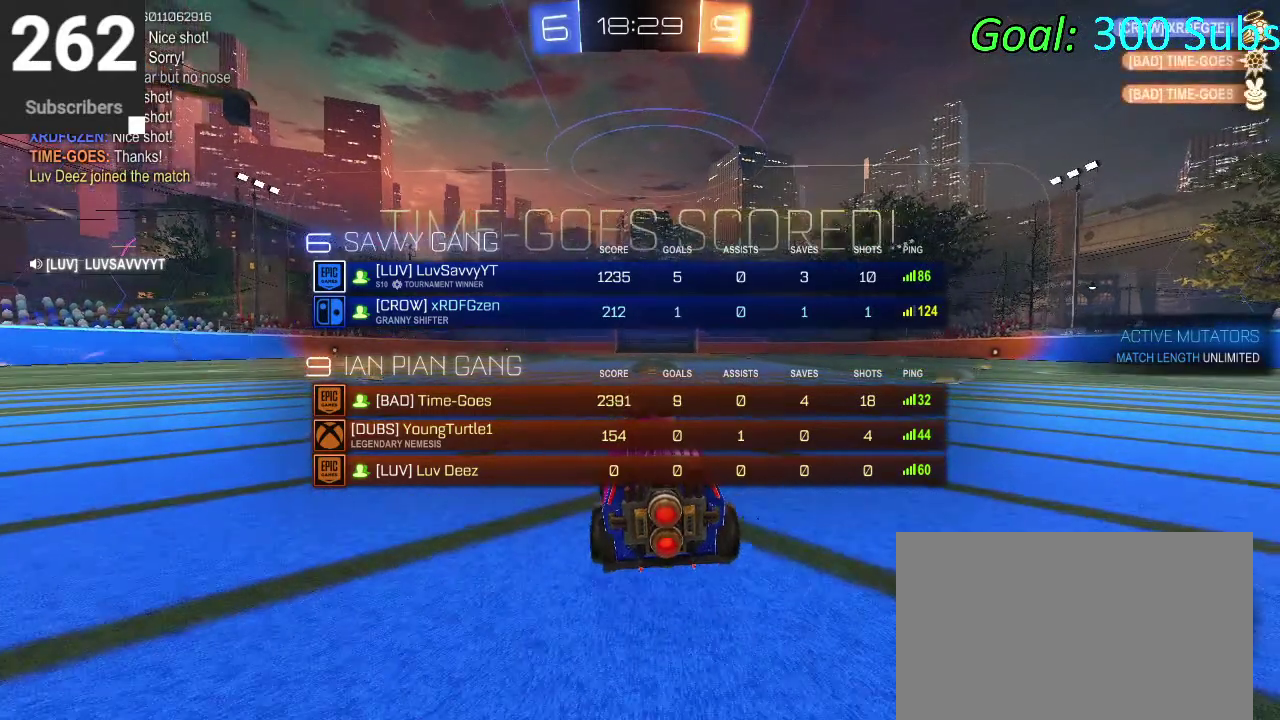
{"buttons": ["DPAD_DOWN"], "left_stick": "center", "right_stick": "center", "events": []}
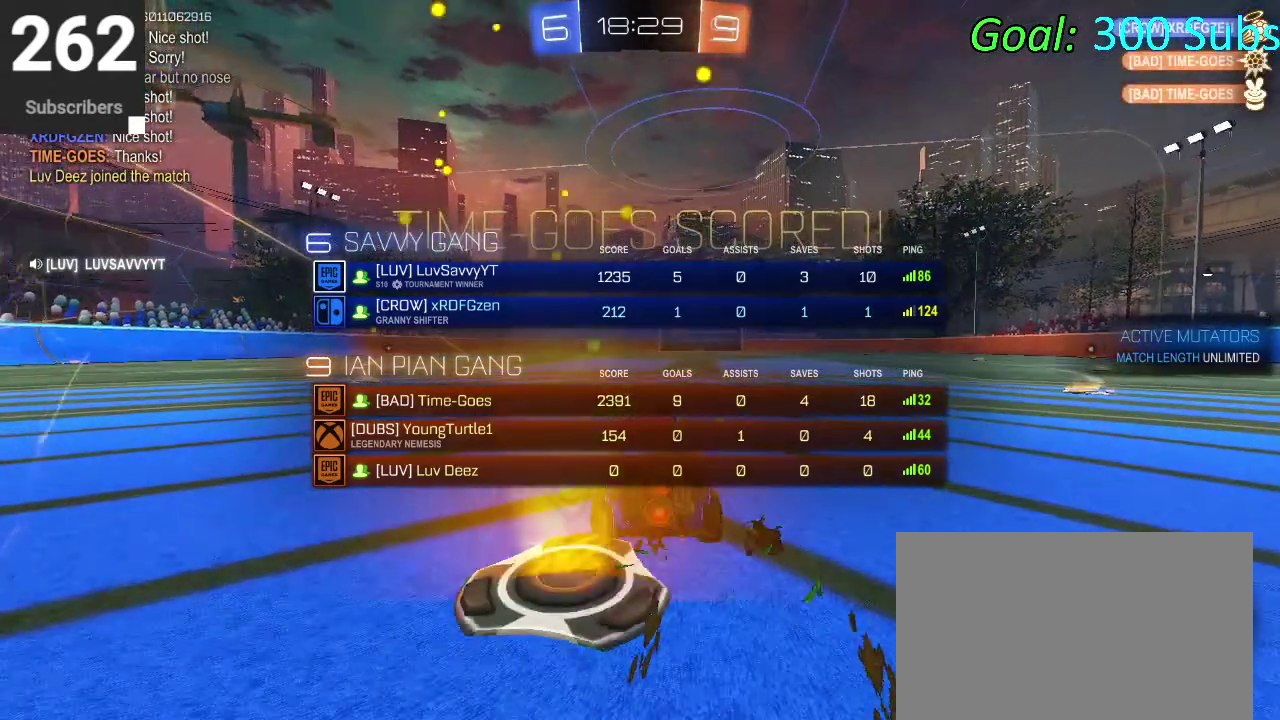
{"buttons": ["DPAD_DOWN"], "left_stick": "center", "right_stick": "center", "events": []}
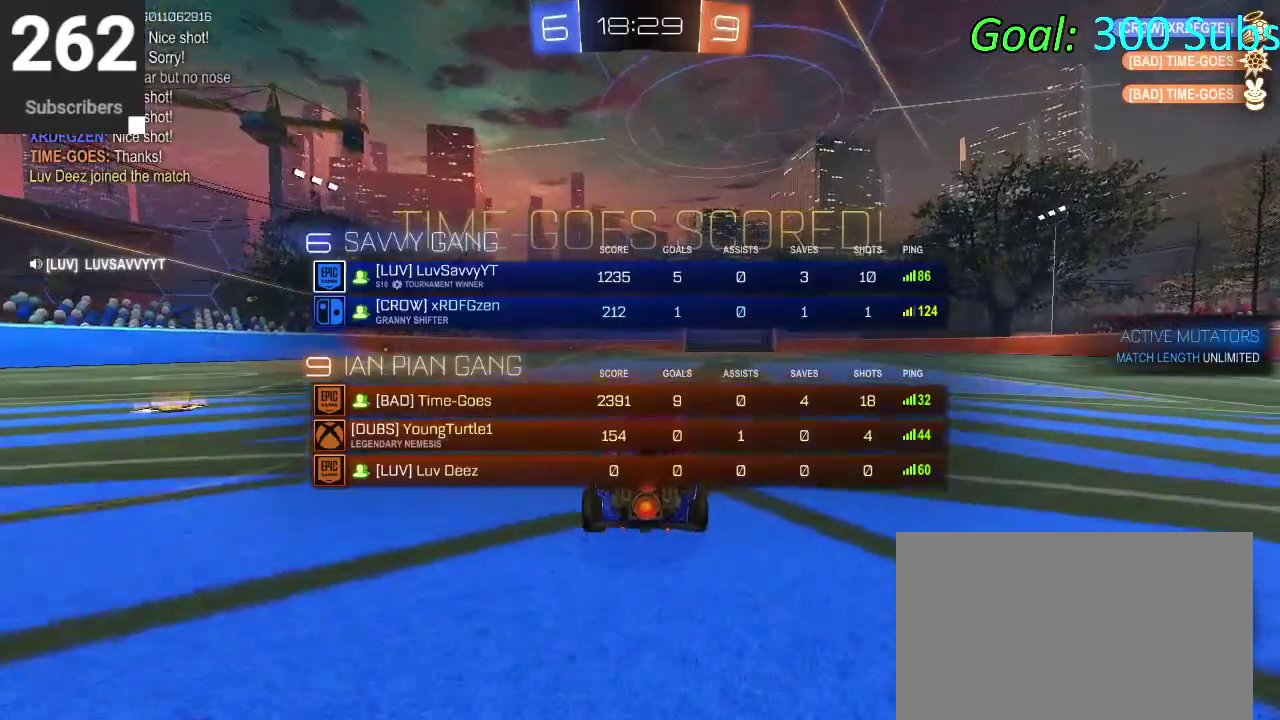
{"buttons": ["DPAD_DOWN"], "left_stick": "center", "right_stick": "center", "events": []}